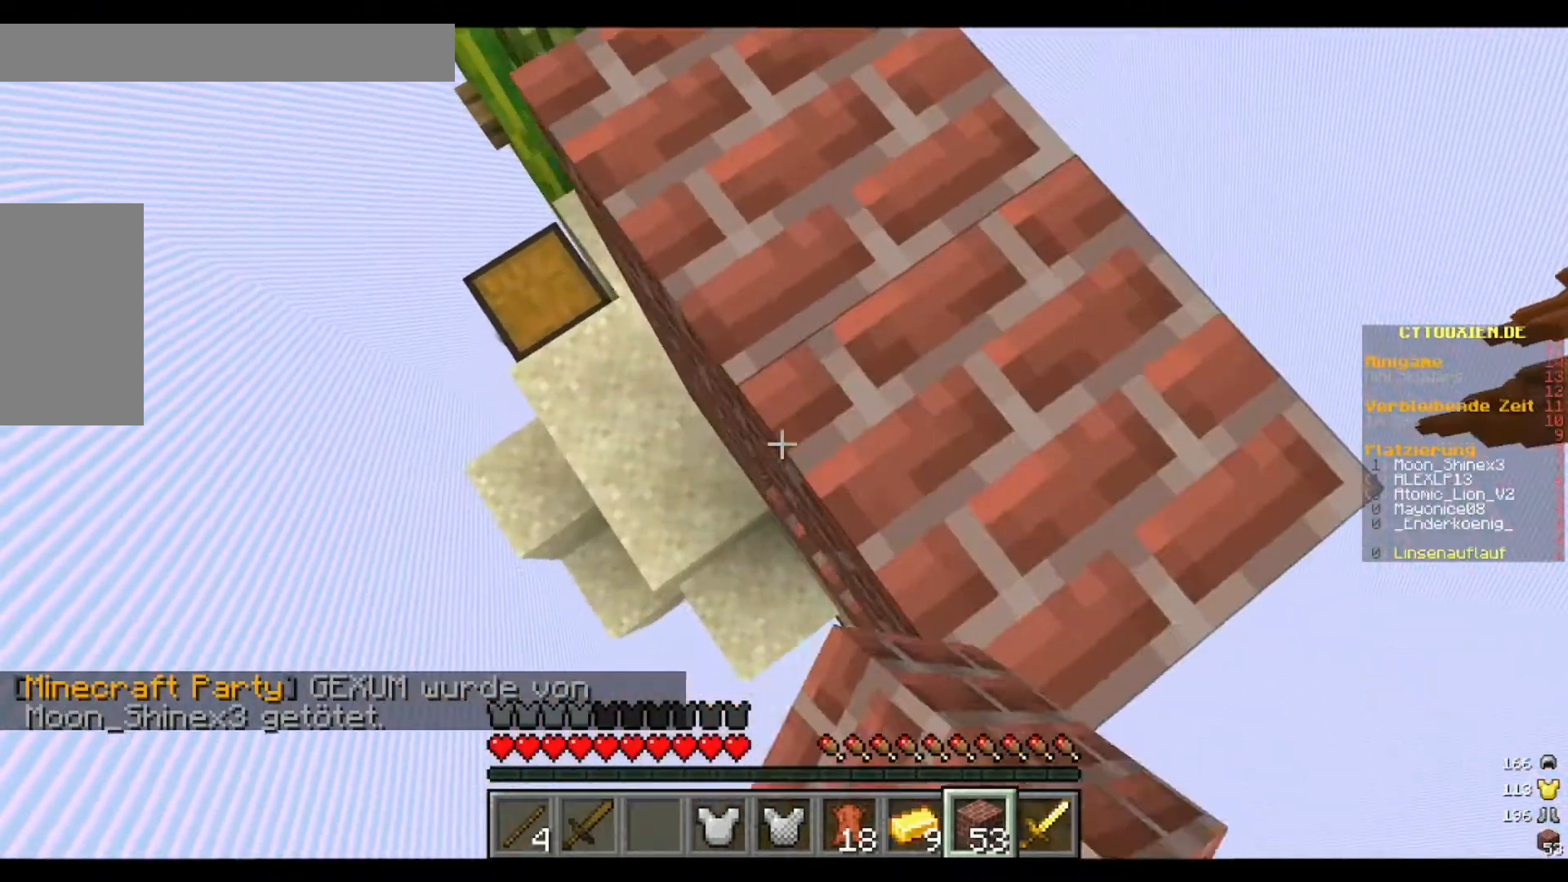
Gameplay with keyboard and mouse; each line is a JSON object with the keys and mouse buttons held at the frame after it. "events" lists presses ("down") and releases ("up") of "a", "d", "s", "w", "mouse_left" and "mouse_right" between this image and that frame as [ms after this image, input, new state], when the widget could be followed in between. "mouse_left", "mouse_right" = the "left", "right" buttons of the "mouse" list. No other keys are recorded. Fast repeated clicks can show as one long hold. Mouse movement is not recorded.
{"keys": ["s"], "mouse": ["right"], "events": [[240, "mouse_right", "up"], [320, "mouse_right", "down"], [440, "mouse_right", "up"], [520, "mouse_right", "down"]]}
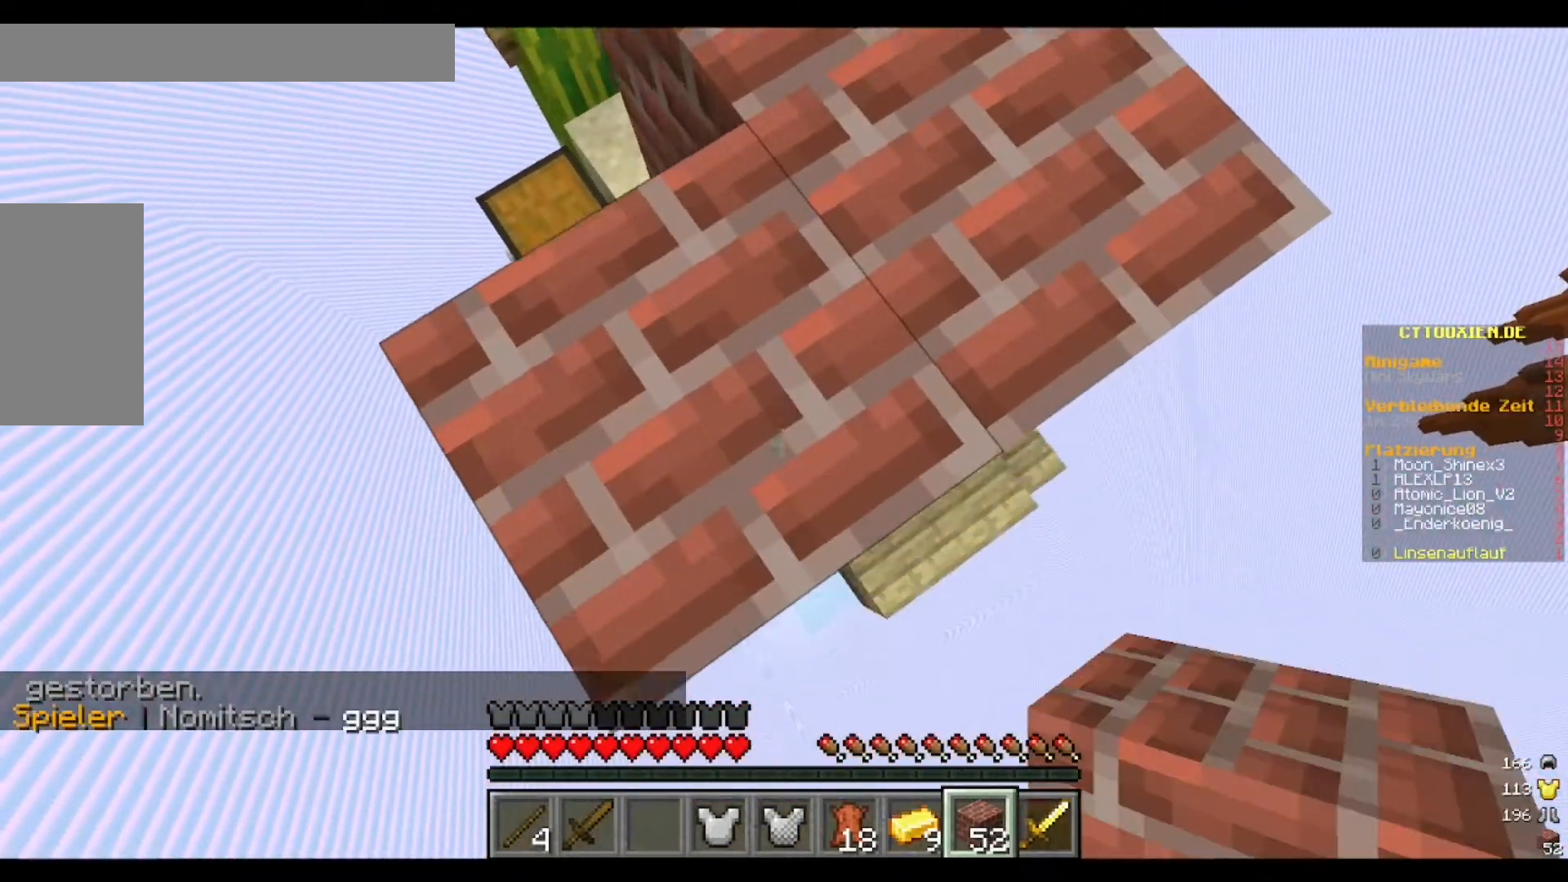
{"keys": ["s"], "mouse": [], "events": [[80, "mouse_right", "up"], [200, "mouse_right", "down"], [280, "mouse_right", "up"], [400, "mouse_right", "down"], [440, "mouse_right", "up"]]}
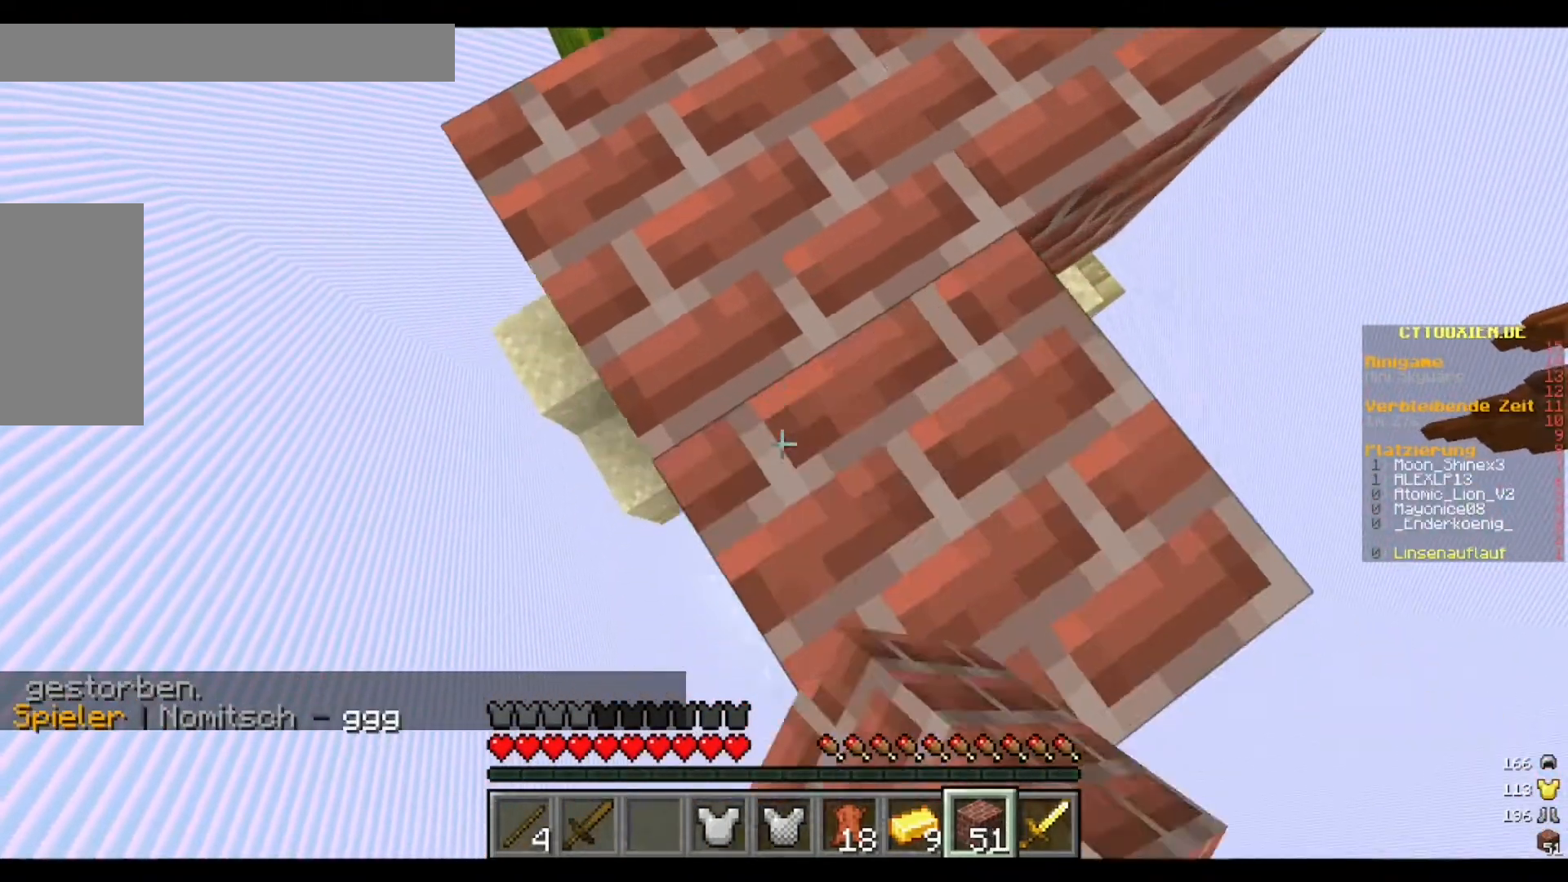
{"keys": ["s"], "mouse": [], "events": [[80, "mouse_right", "down"], [160, "mouse_right", "up"], [240, "mouse_right", "down"], [360, "mouse_right", "up"], [440, "mouse_right", "down"], [520, "mouse_right", "up"]]}
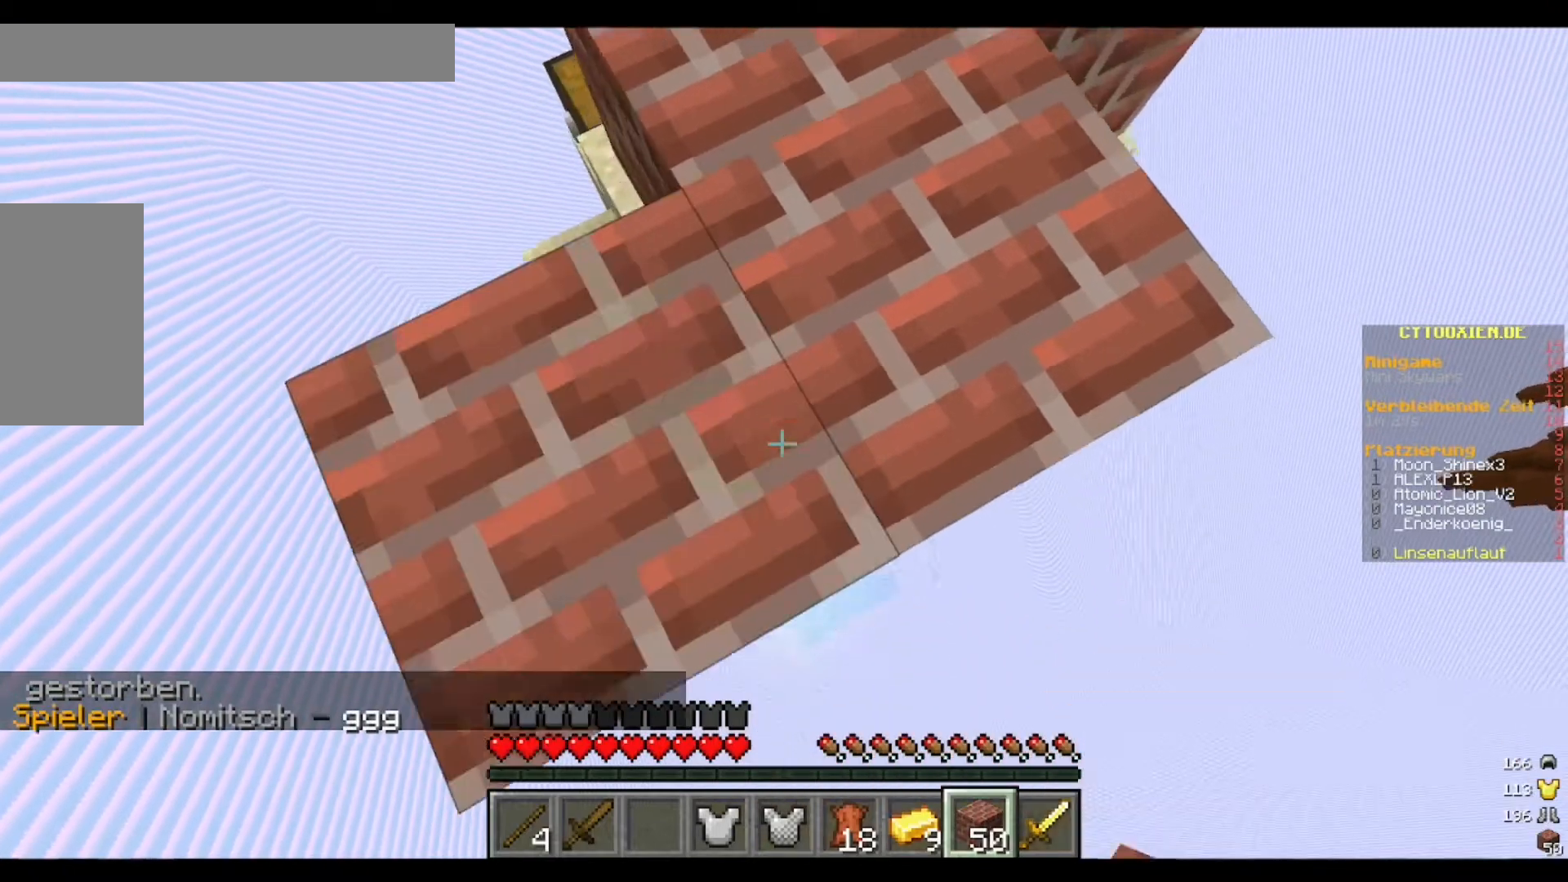
{"keys": ["s"], "mouse": [], "events": [[80, "mouse_right", "down"], [200, "mouse_right", "up"], [280, "mouse_right", "down"], [440, "mouse_right", "up"]]}
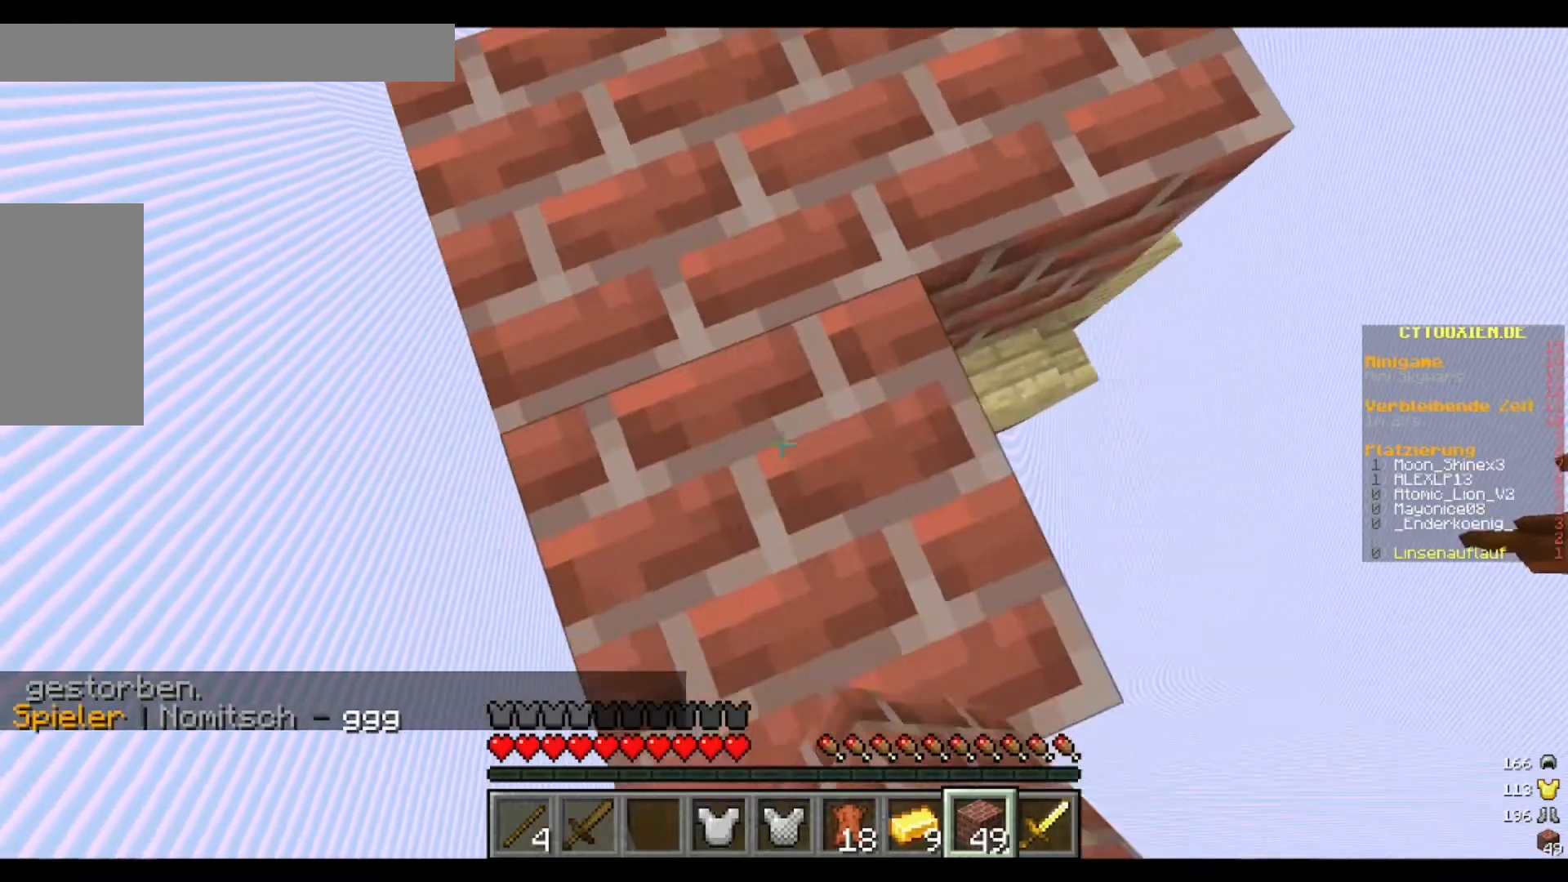
{"keys": ["s"], "mouse": ["right"], "events": [[40, "mouse_right", "down"], [200, "mouse_right", "up"], [240, "mouse_right", "down"], [360, "mouse_right", "up"], [480, "mouse_right", "down"]]}
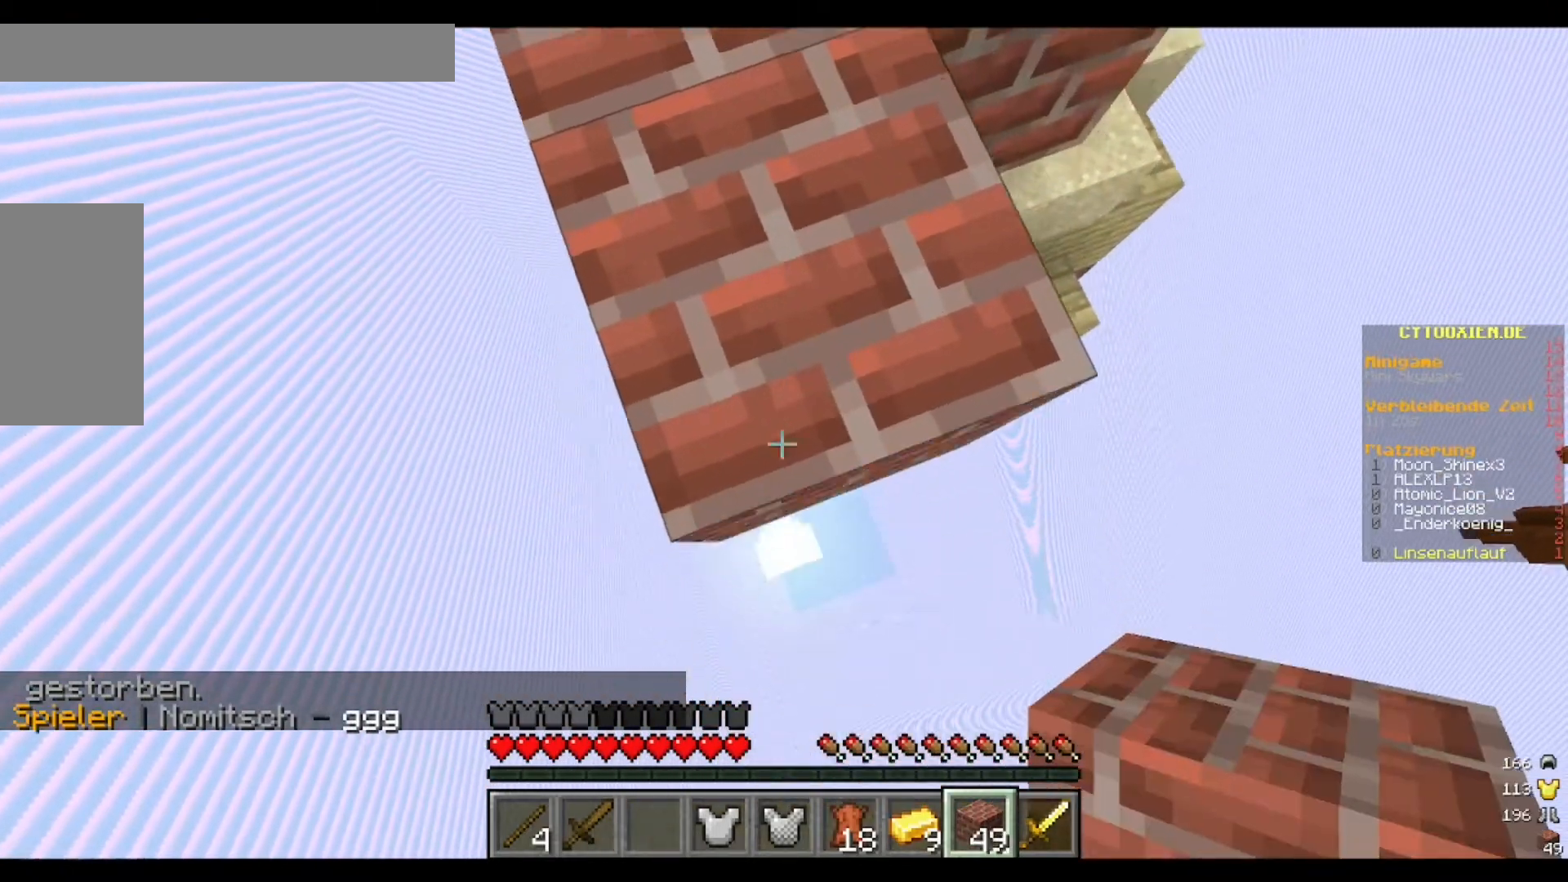
{"keys": ["s"], "mouse": [], "events": [[40, "mouse_right", "up"], [120, "mouse_right", "down"], [200, "mouse_right", "up"], [320, "mouse_right", "down"], [400, "mouse_right", "up"]]}
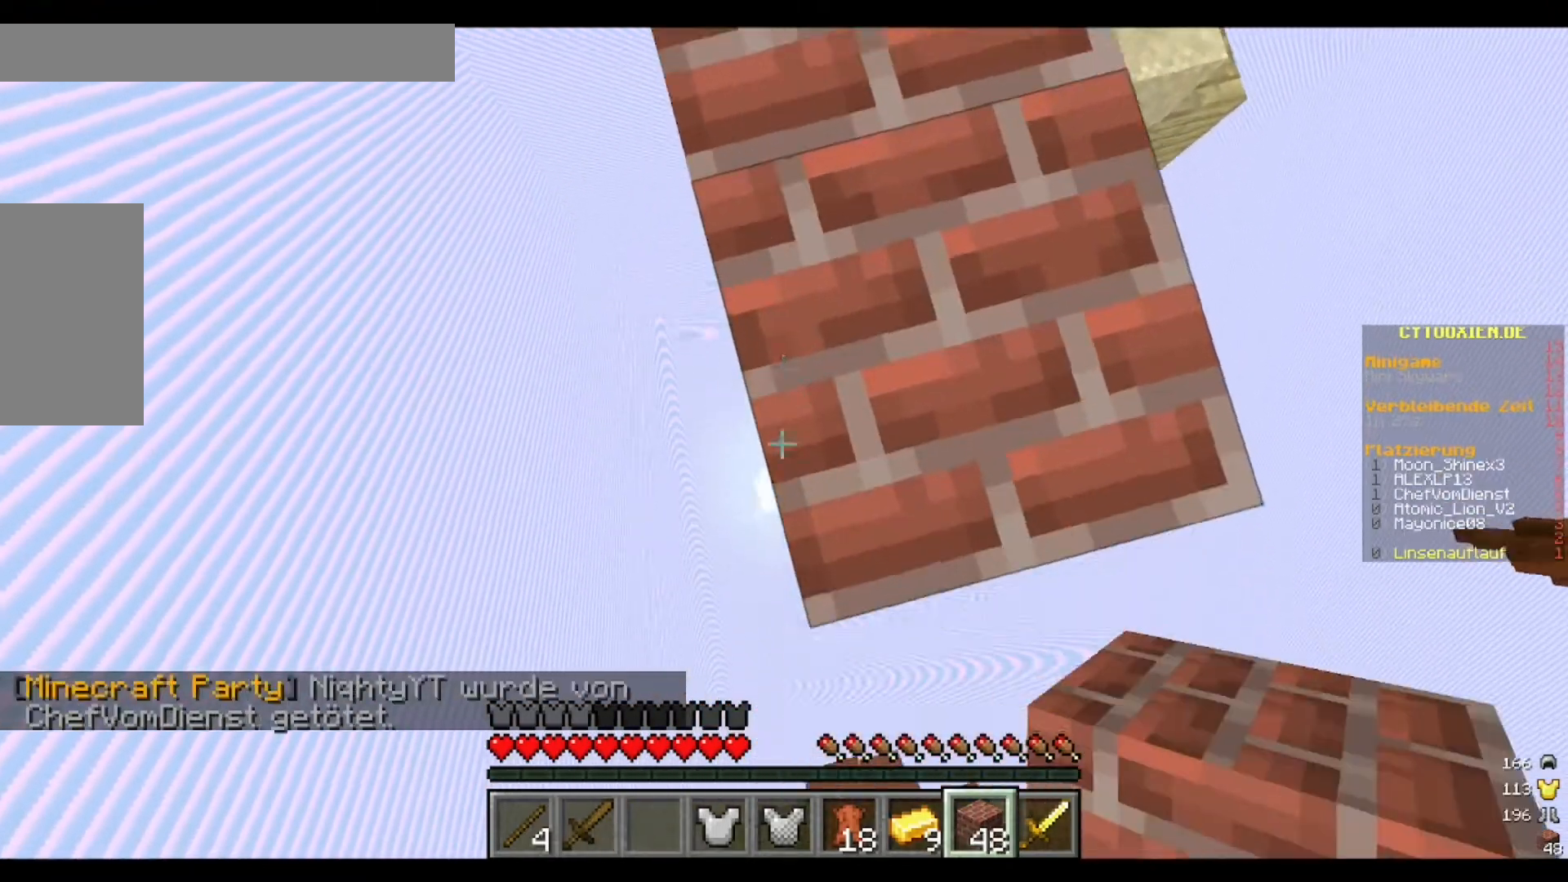
{"keys": ["s"], "mouse": [], "events": [[40, "mouse_right", "down"], [120, "mouse_right", "up"], [240, "mouse_right", "down"], [320, "mouse_right", "up"], [440, "mouse_right", "down"], [520, "mouse_right", "up"]]}
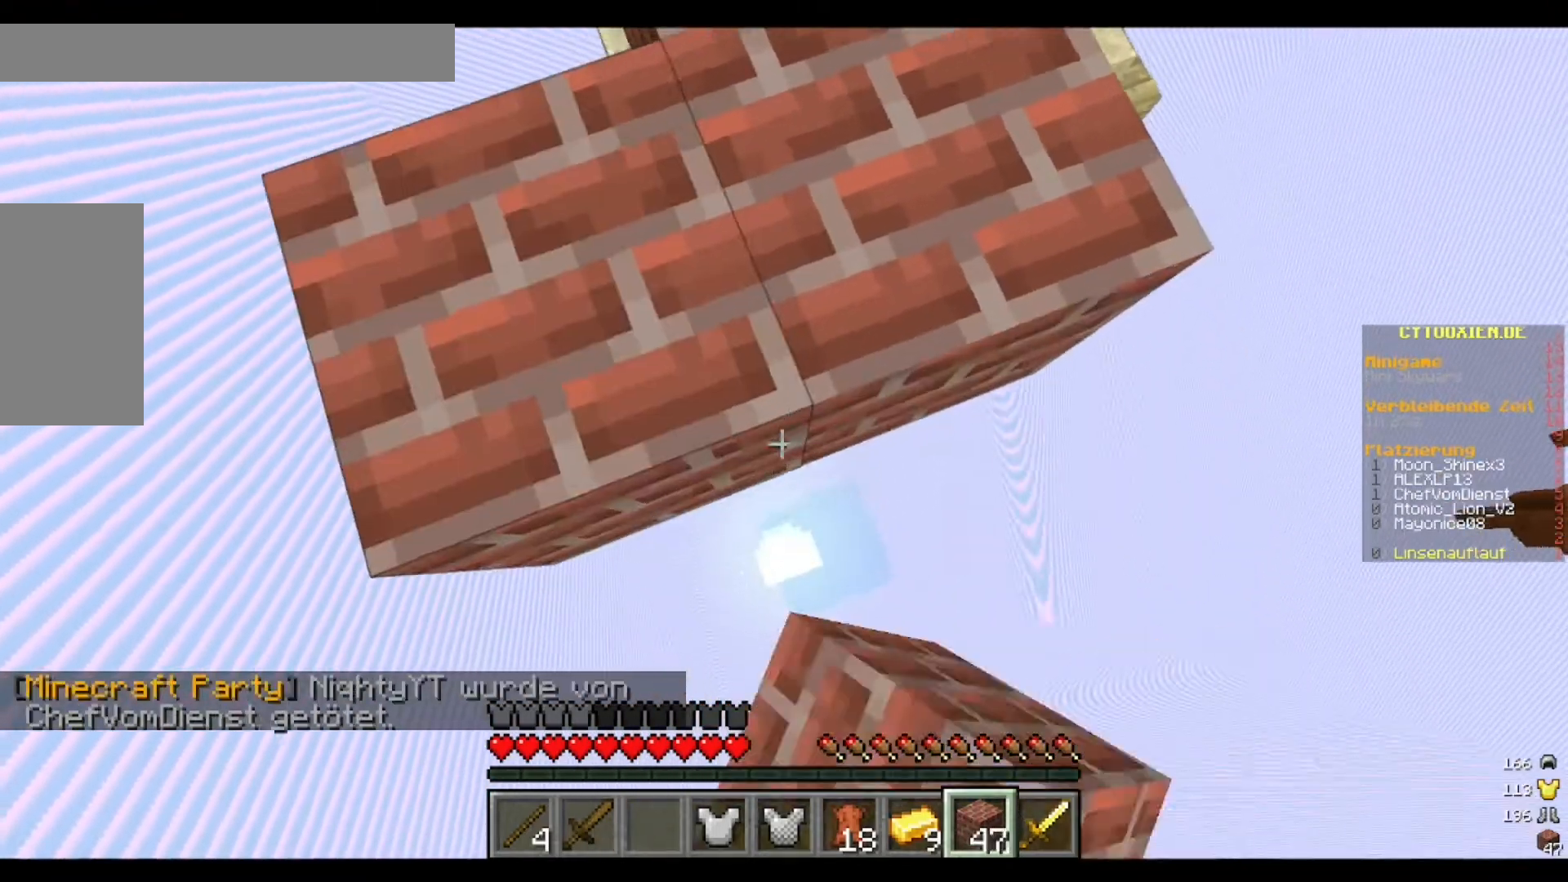
{"keys": ["s"], "mouse": [], "events": [[120, "mouse_right", "down"], [240, "mouse_right", "up"], [320, "mouse_right", "down"], [400, "mouse_right", "up"]]}
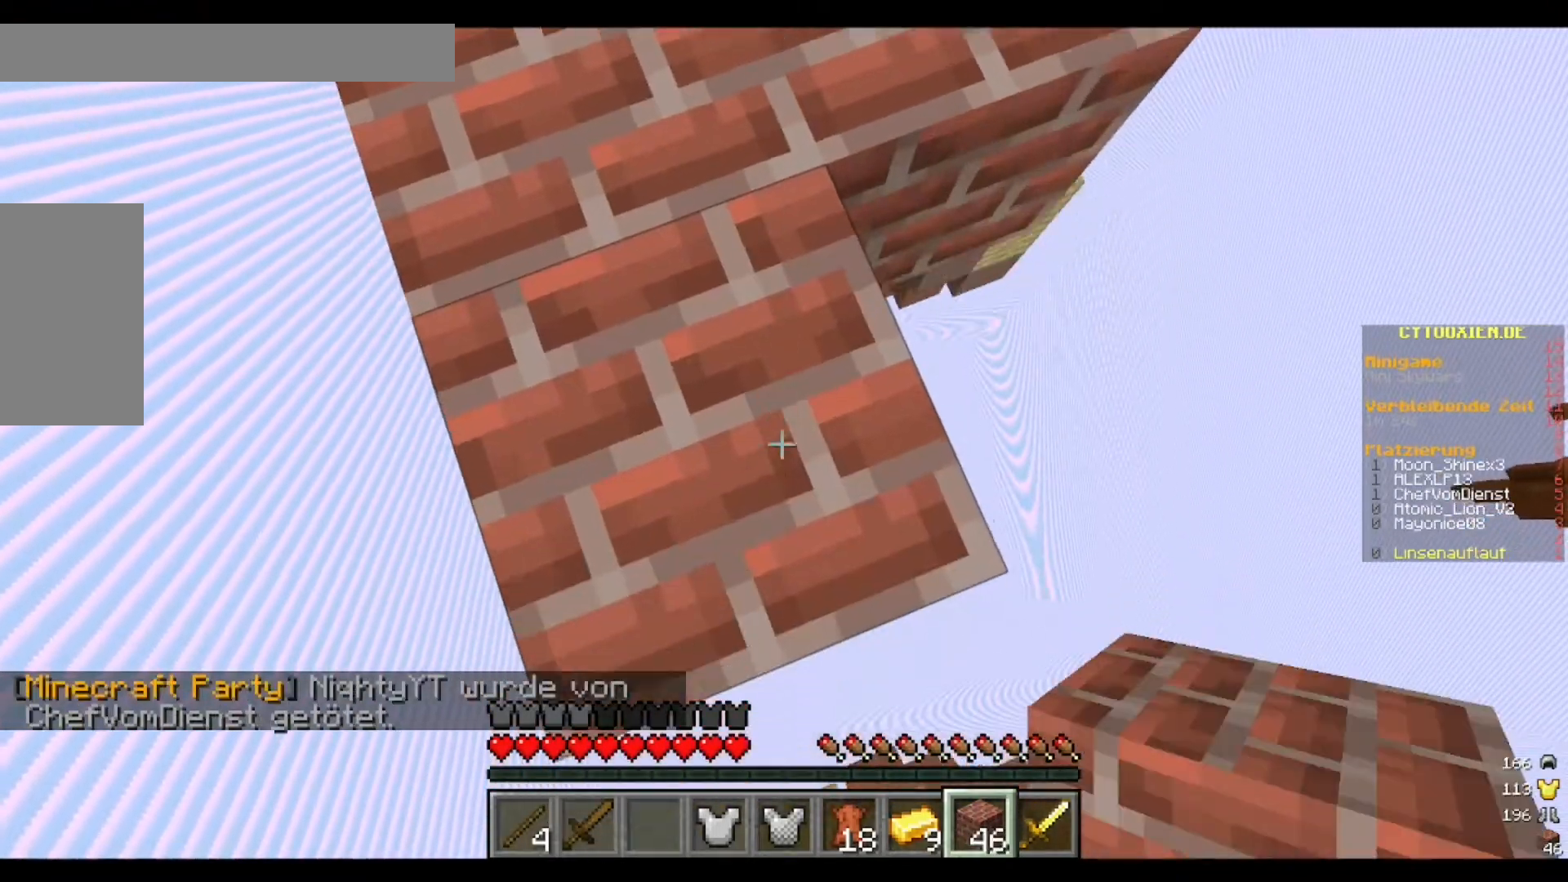
{"keys": ["s"], "mouse": [], "events": [[40, "mouse_right", "down"], [120, "mouse_right", "up"], [200, "mouse_right", "down"], [320, "mouse_right", "up"], [400, "mouse_right", "down"], [520, "mouse_right", "up"]]}
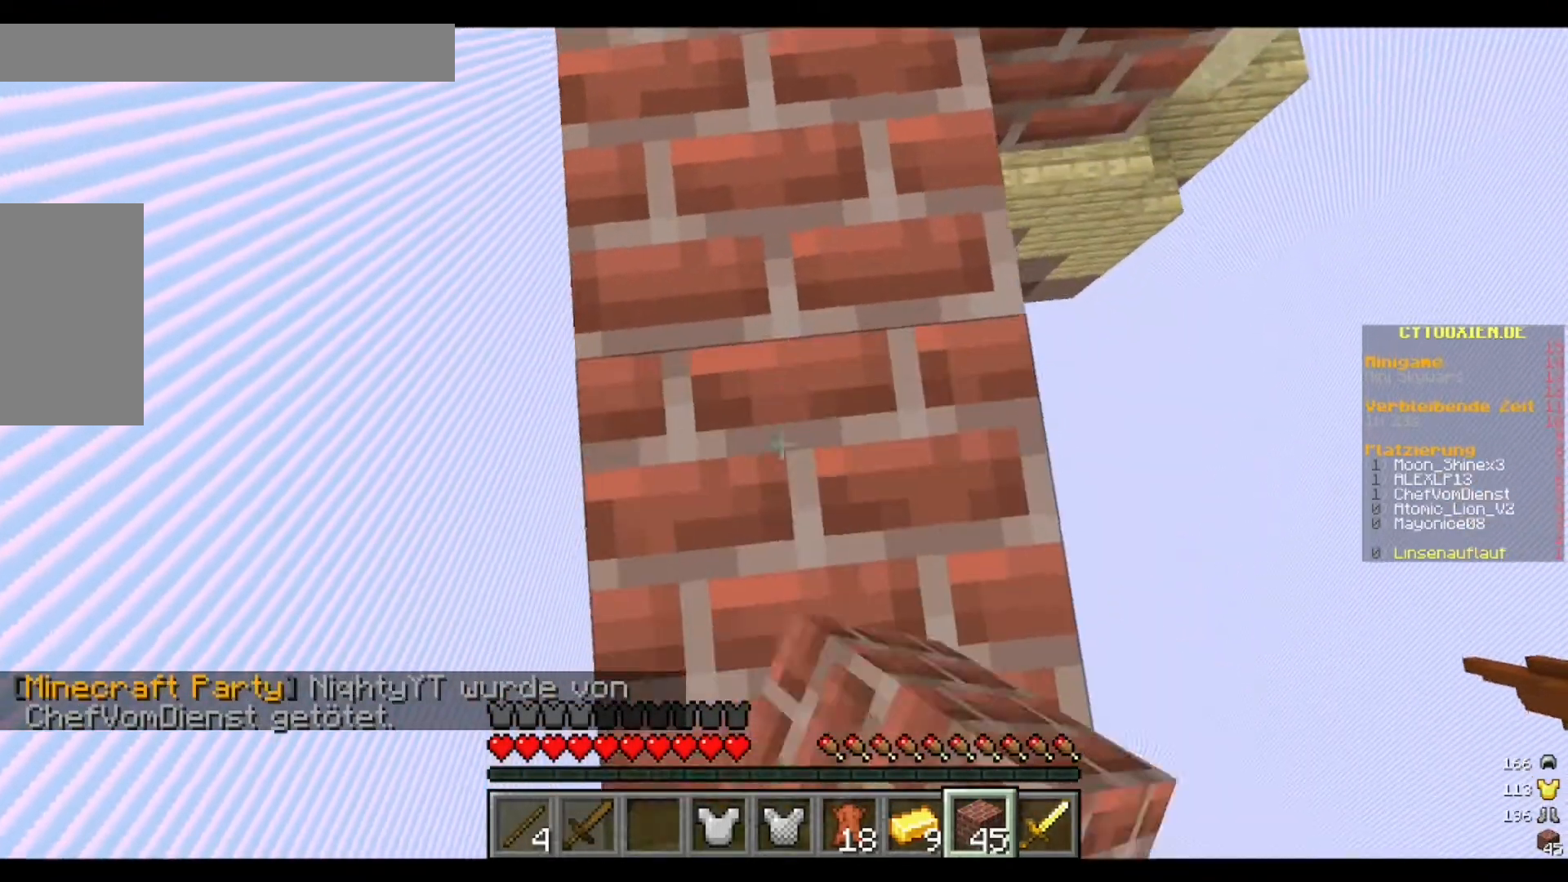
{"keys": ["s"], "mouse": ["right"], "events": [[80, "mouse_right", "down"], [360, "mouse_right", "up"], [480, "mouse_right", "down"]]}
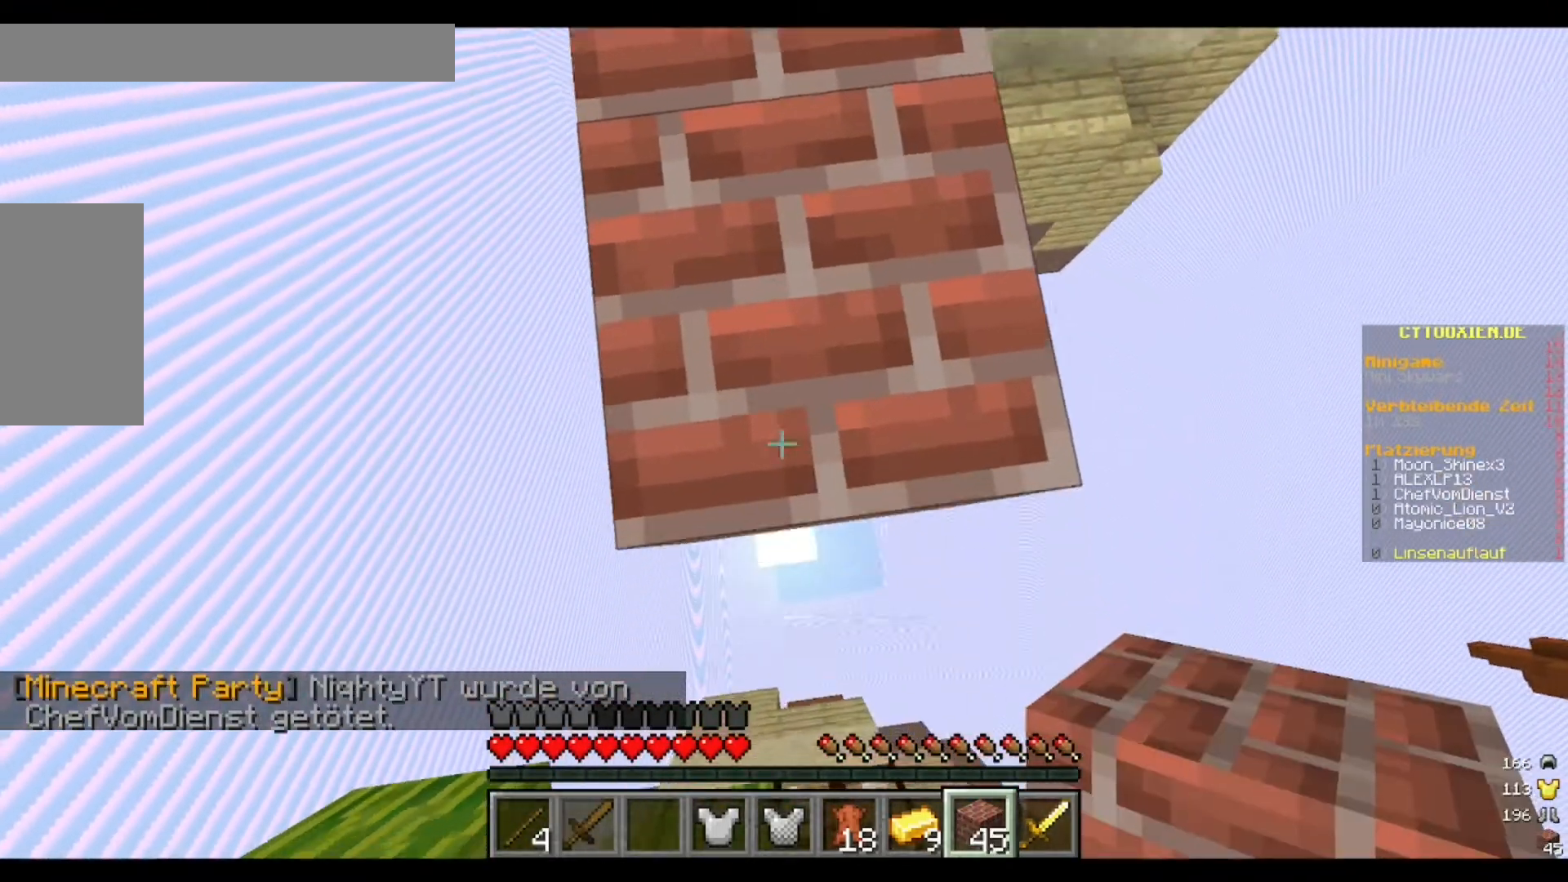
{"keys": ["s"], "mouse": [], "events": [[120, "mouse_right", "up"], [200, "mouse_right", "down"], [320, "mouse_right", "up"], [400, "mouse_right", "down"], [520, "mouse_right", "up"]]}
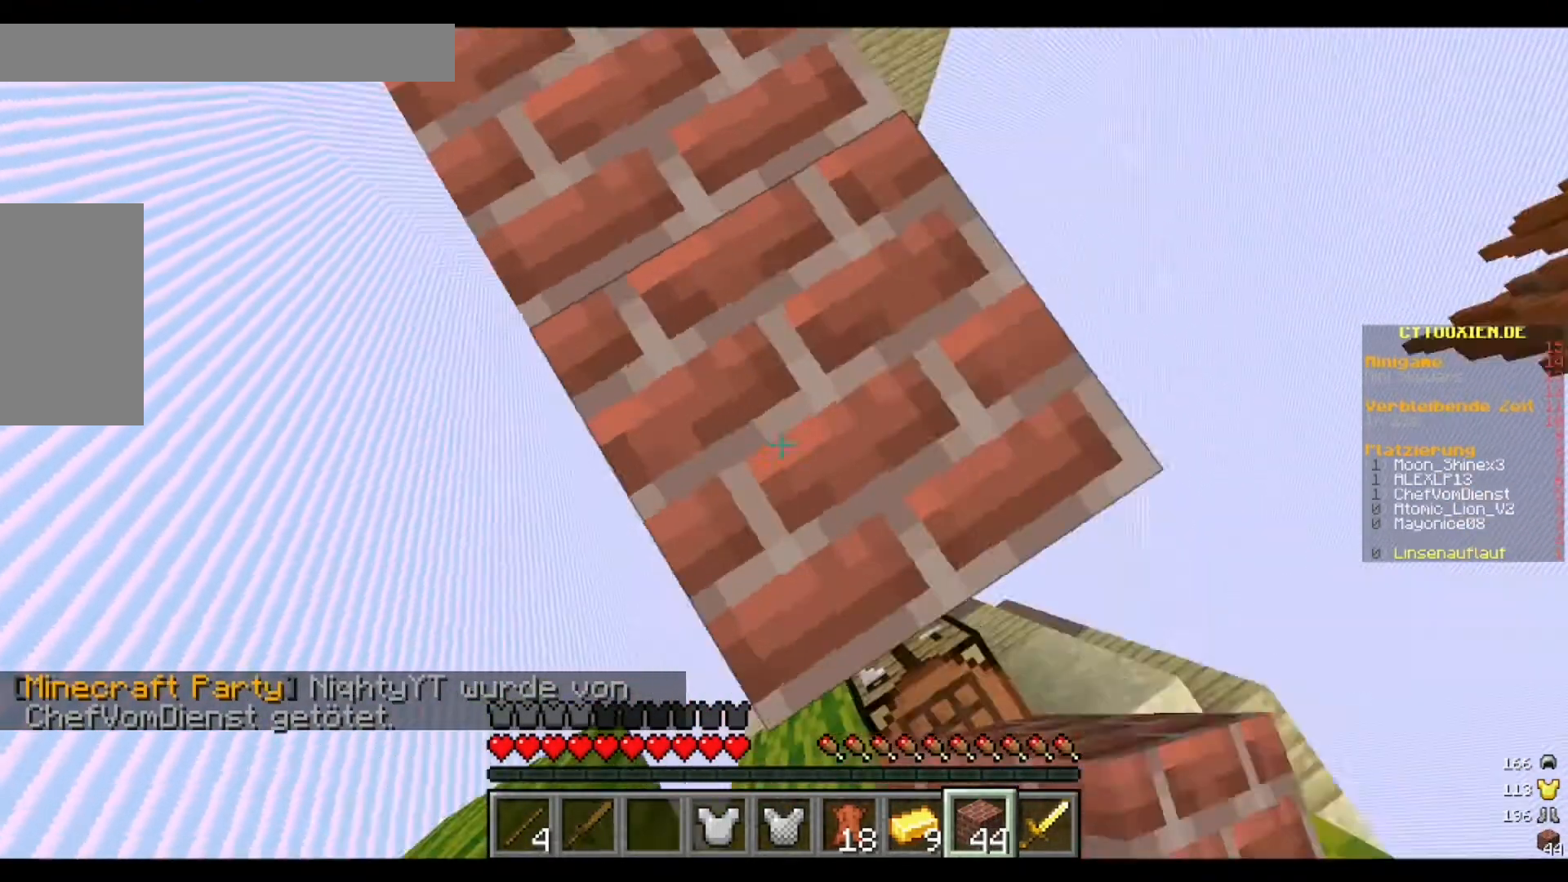
{"keys": [], "mouse": ["right"], "events": [[80, "mouse_right", "down"], [200, "mouse_right", "up"], [280, "mouse_right", "down"], [360, "mouse_right", "up"], [360, "s", "up"], [480, "mouse_right", "down"]]}
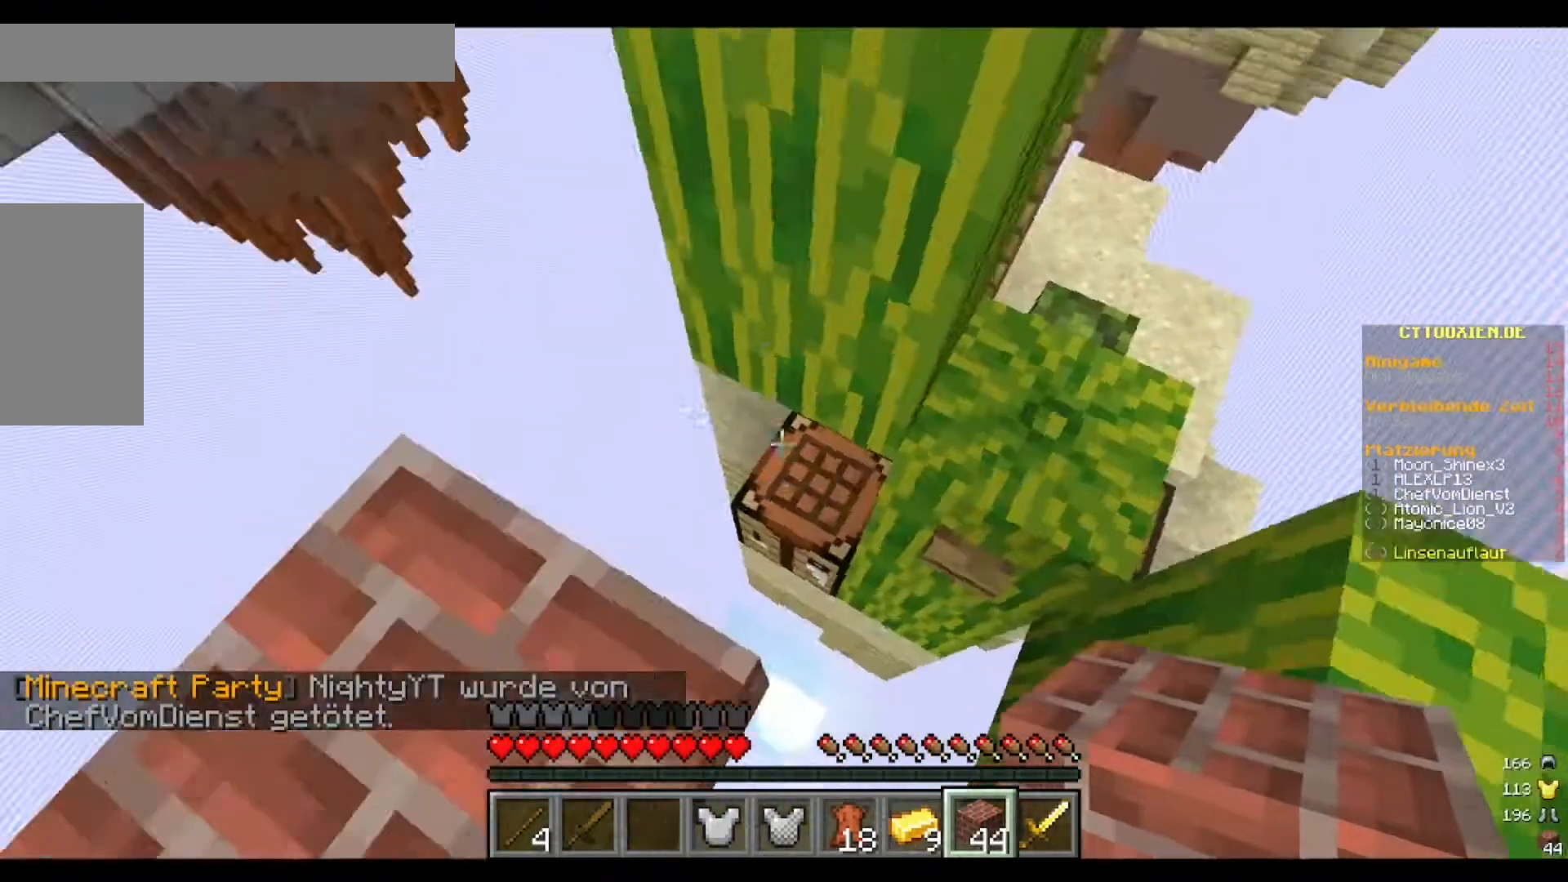
{"keys": ["s"], "mouse": [], "events": [[120, "mouse_right", "up"], [200, "mouse_right", "down"], [400, "s", "down"], [520, "mouse_right", "up"]]}
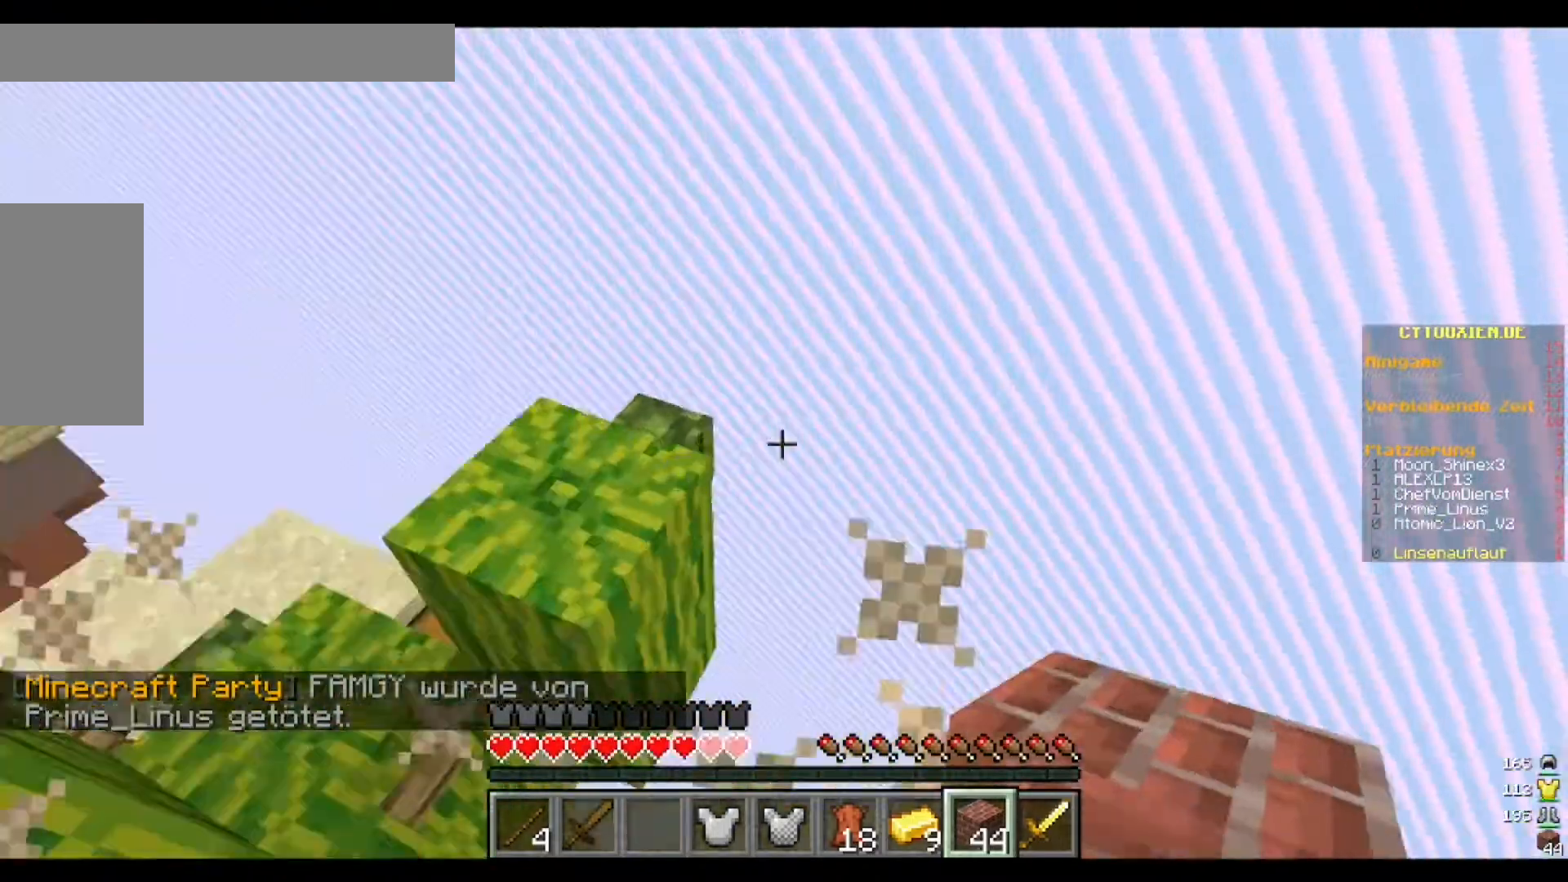
{"keys": ["w"], "mouse": [], "events": [[280, "mouse_right", "down"], [320, "s", "up"], [440, "mouse_right", "up"], [480, "w", "down"]]}
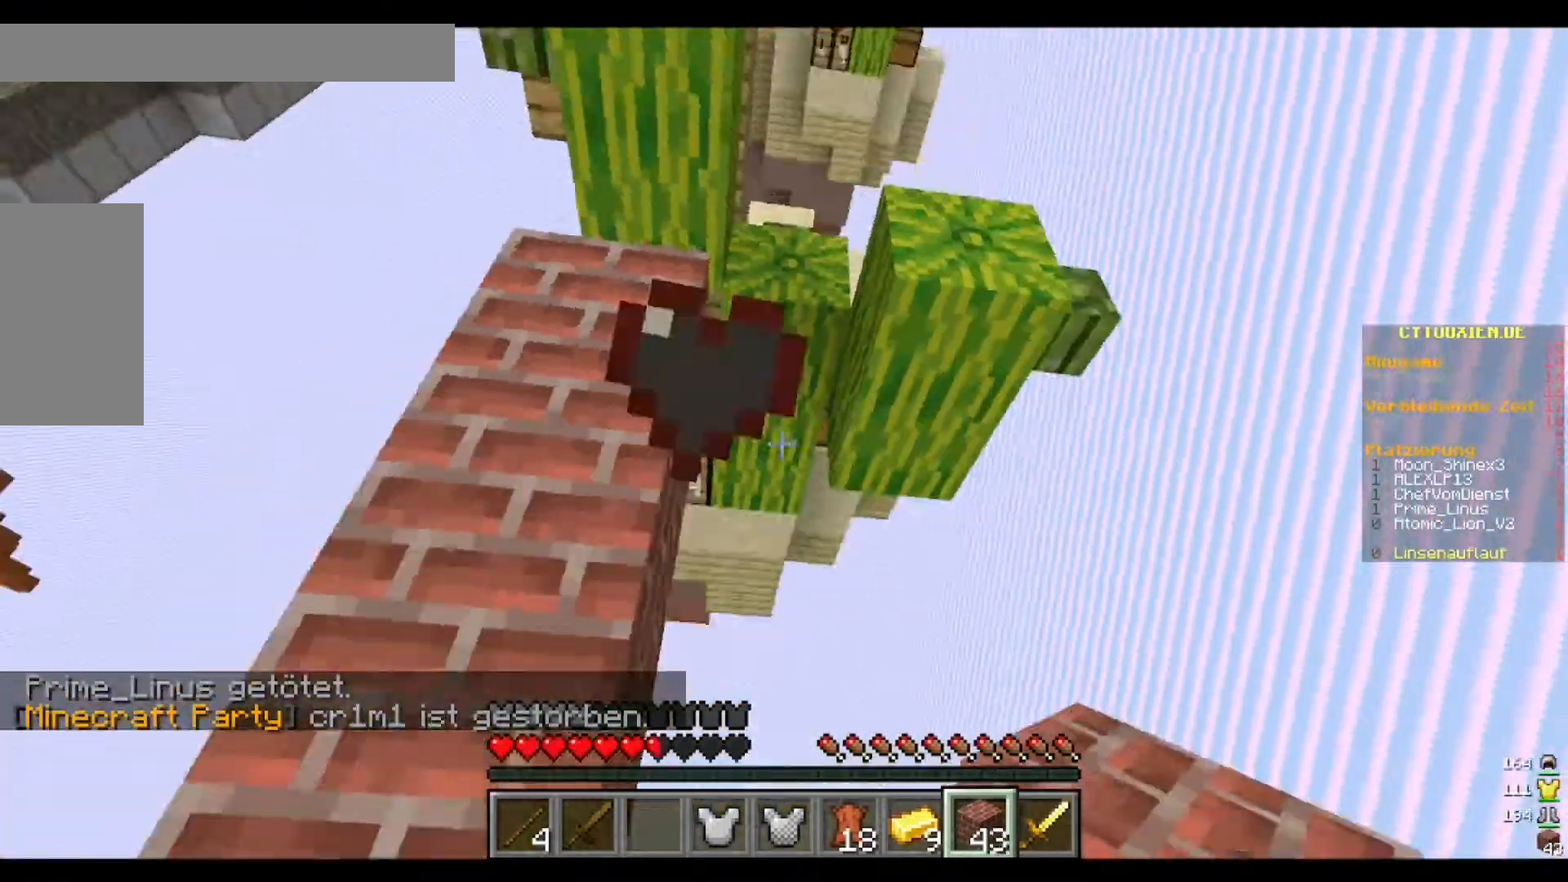
{"keys": ["w"], "mouse": ["right"], "events": [[40, "mouse_right", "down"]]}
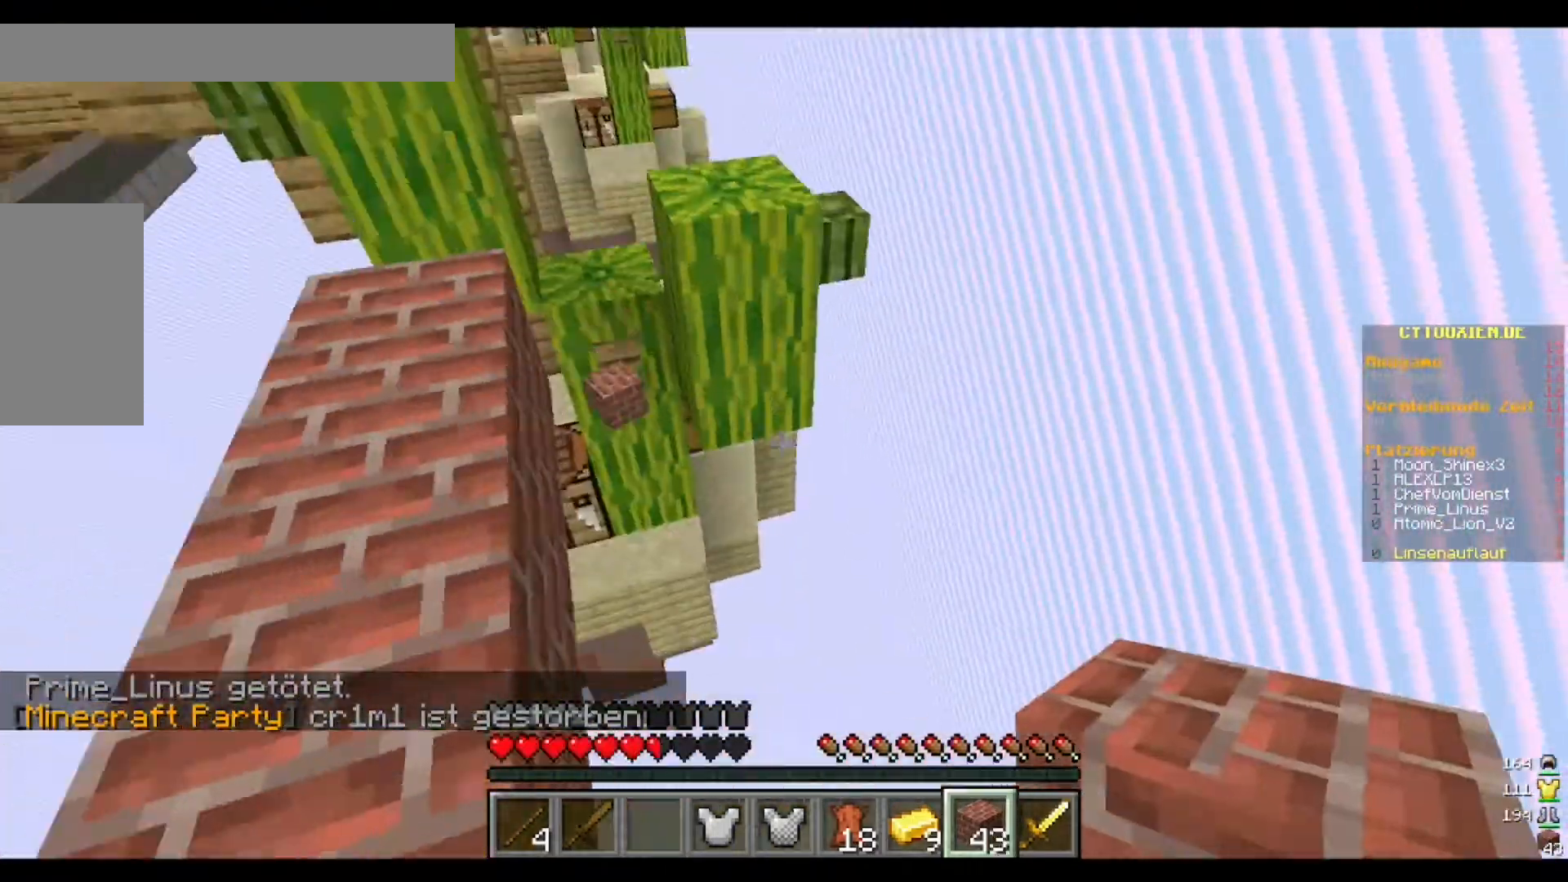
{"keys": [], "mouse": ["right"], "events": [[120, "mouse_right", "up"], [200, "mouse_right", "down"], [360, "w", "up"]]}
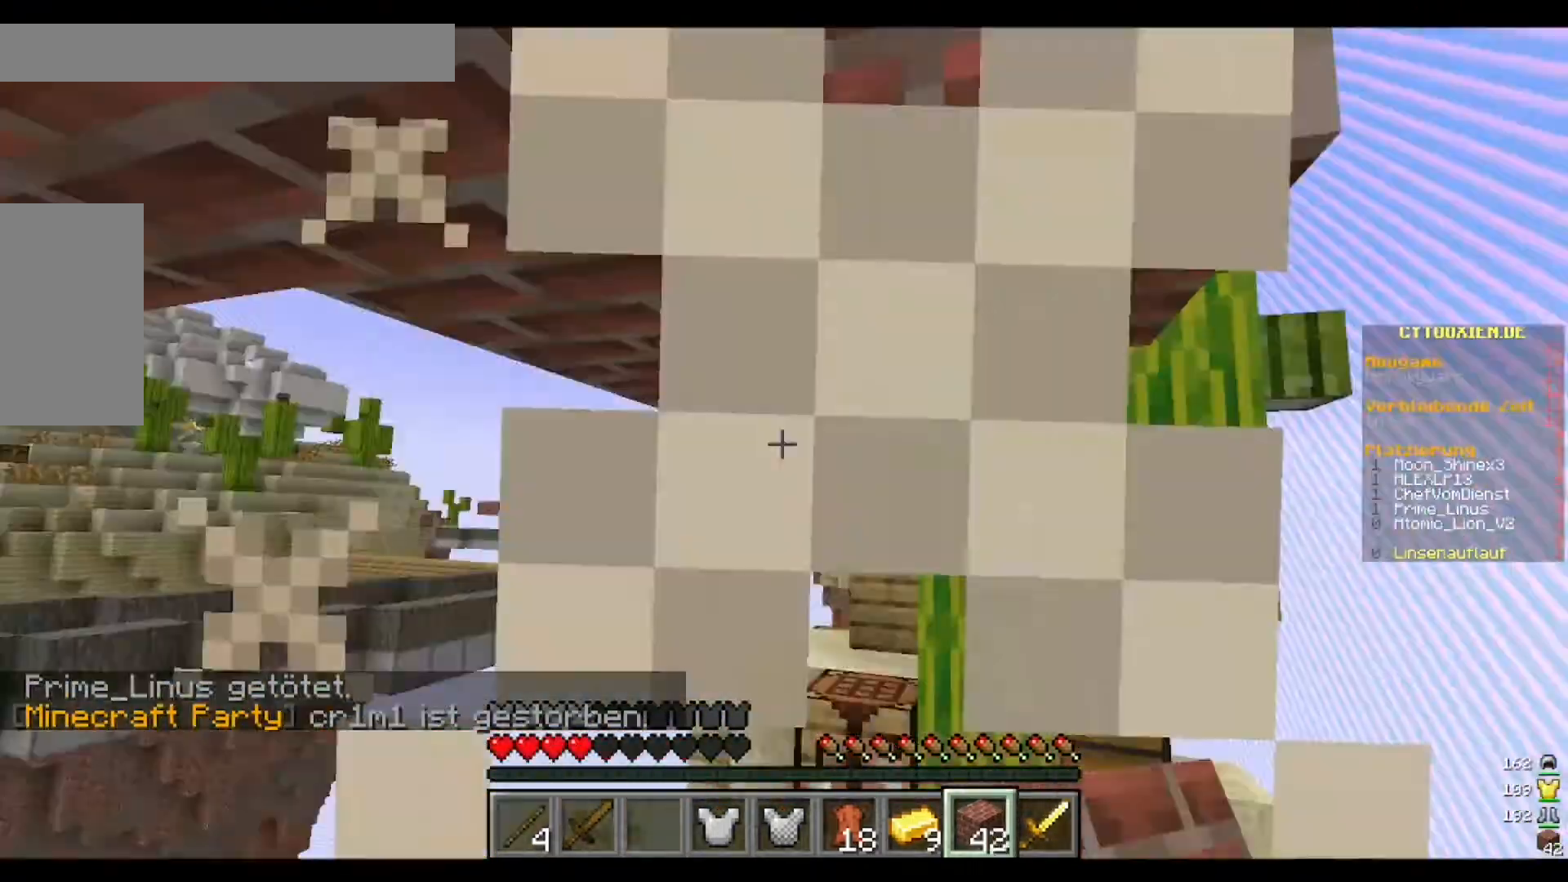
{"keys": [], "mouse": [], "events": [[320, "mouse_right", "up"]]}
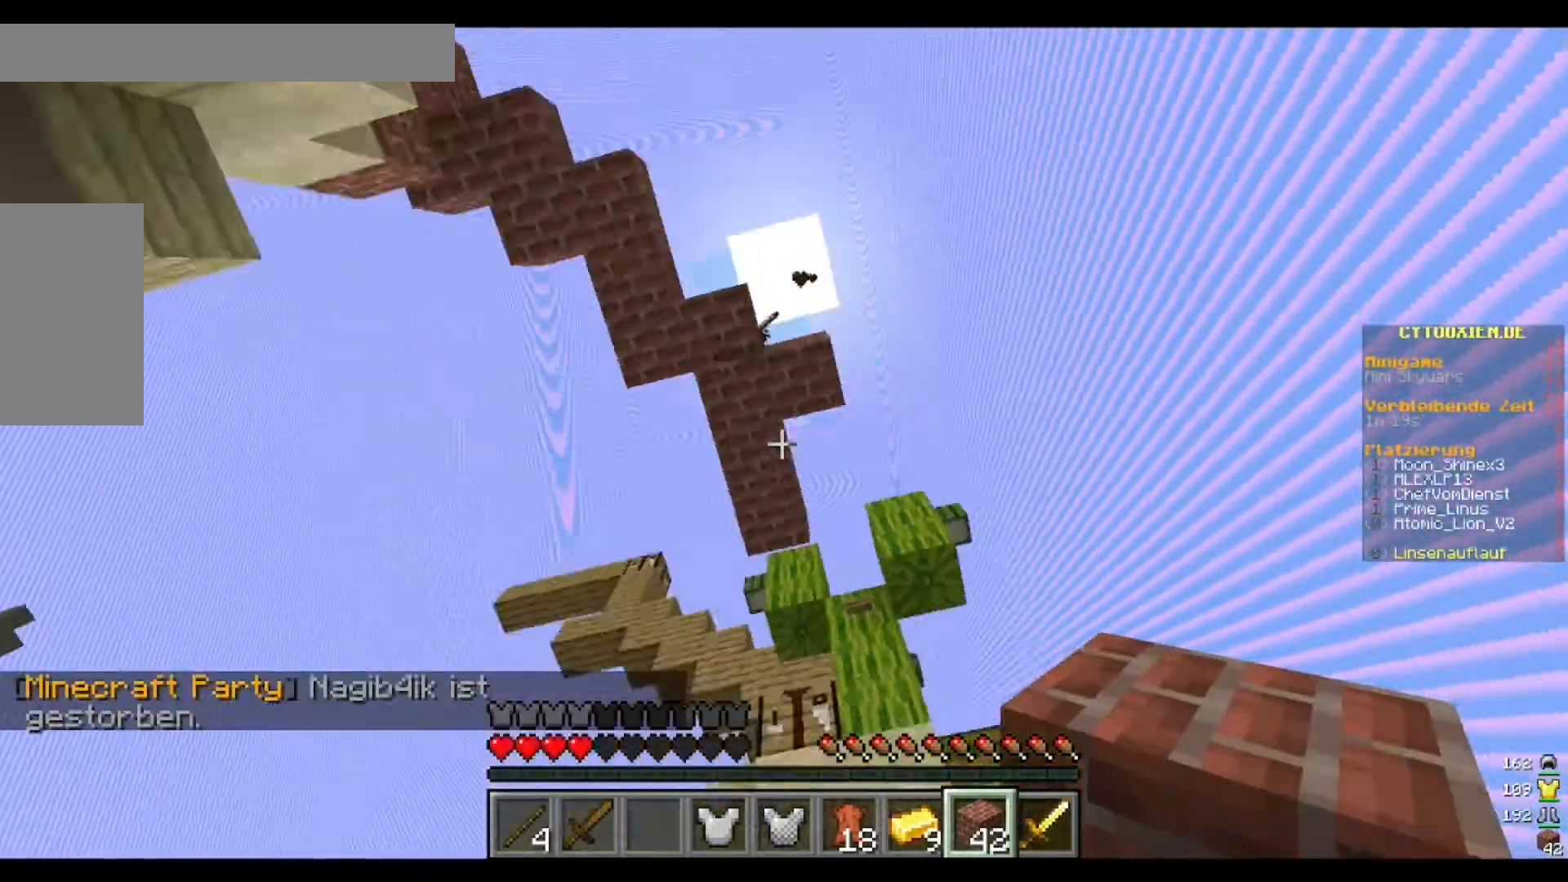
{"keys": [], "mouse": [], "events": []}
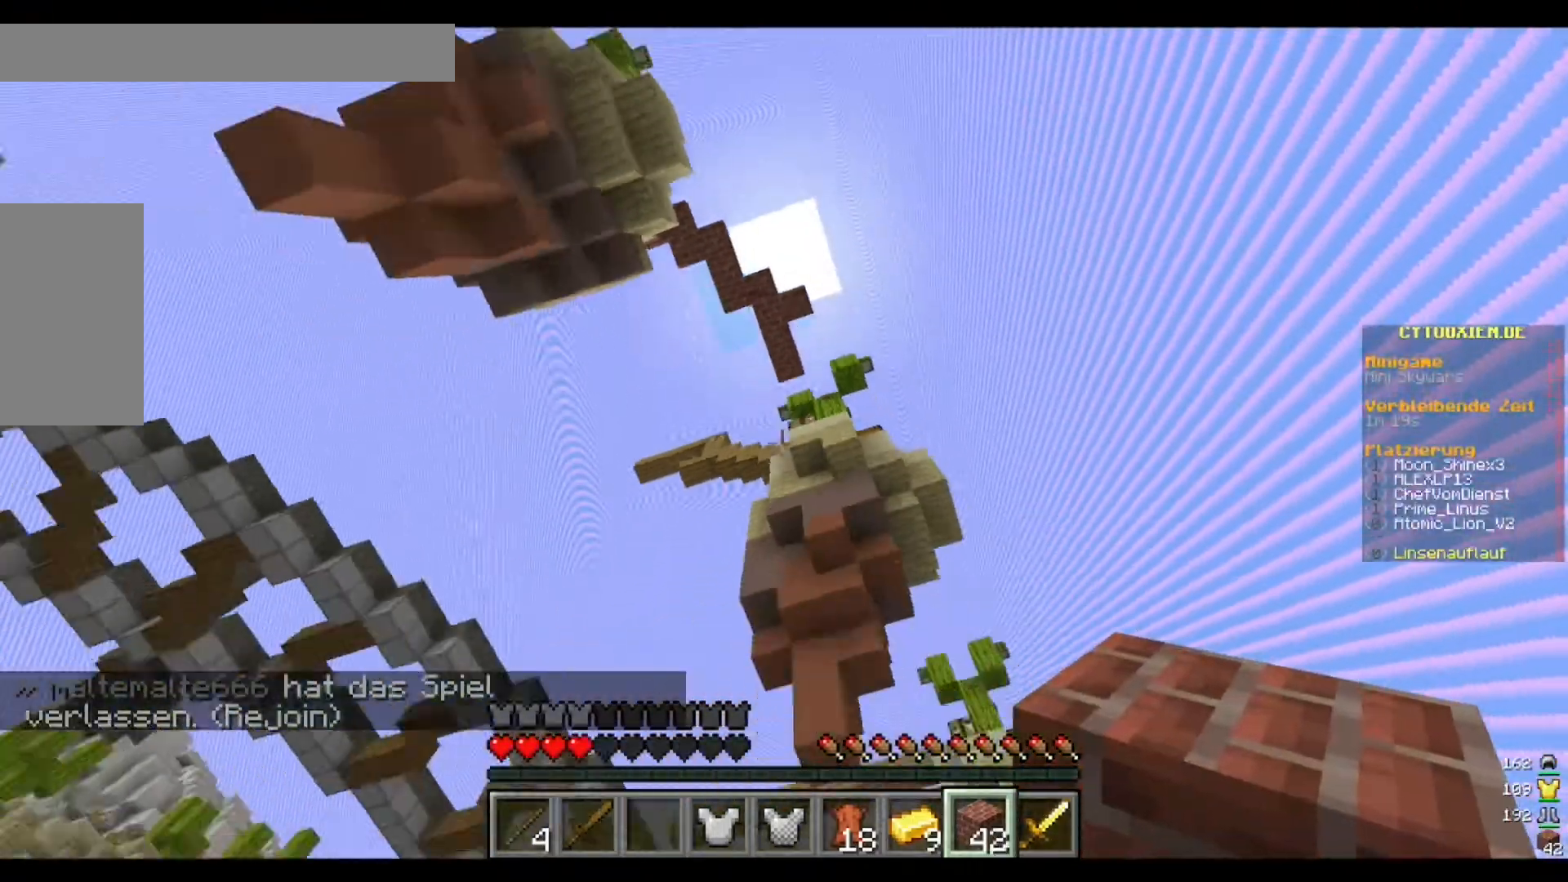
{"keys": [], "mouse": [], "events": []}
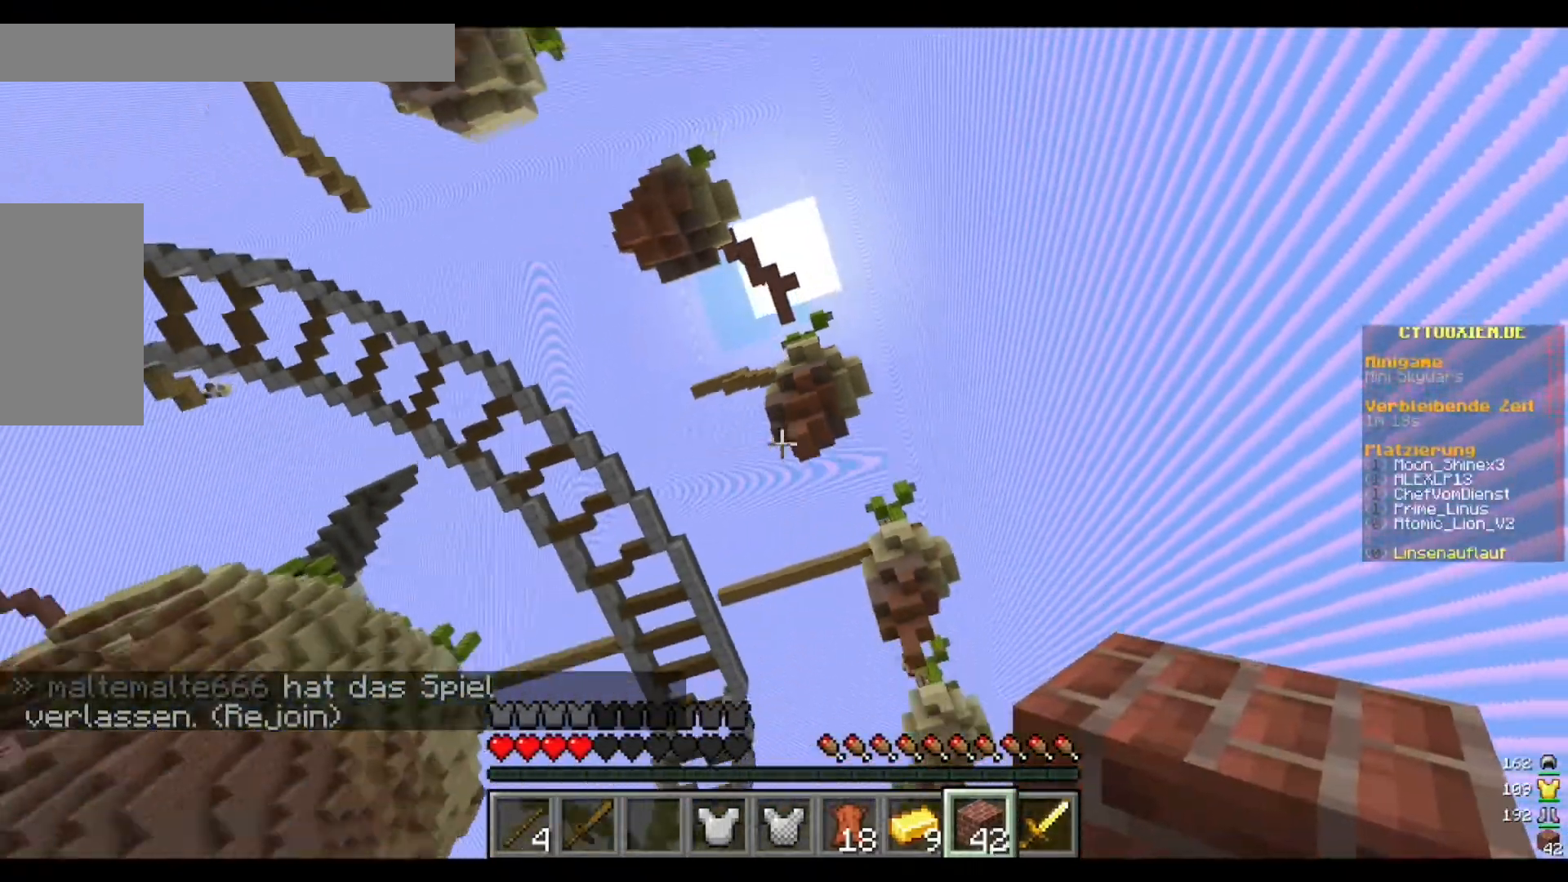
{"keys": [], "mouse": [], "events": []}
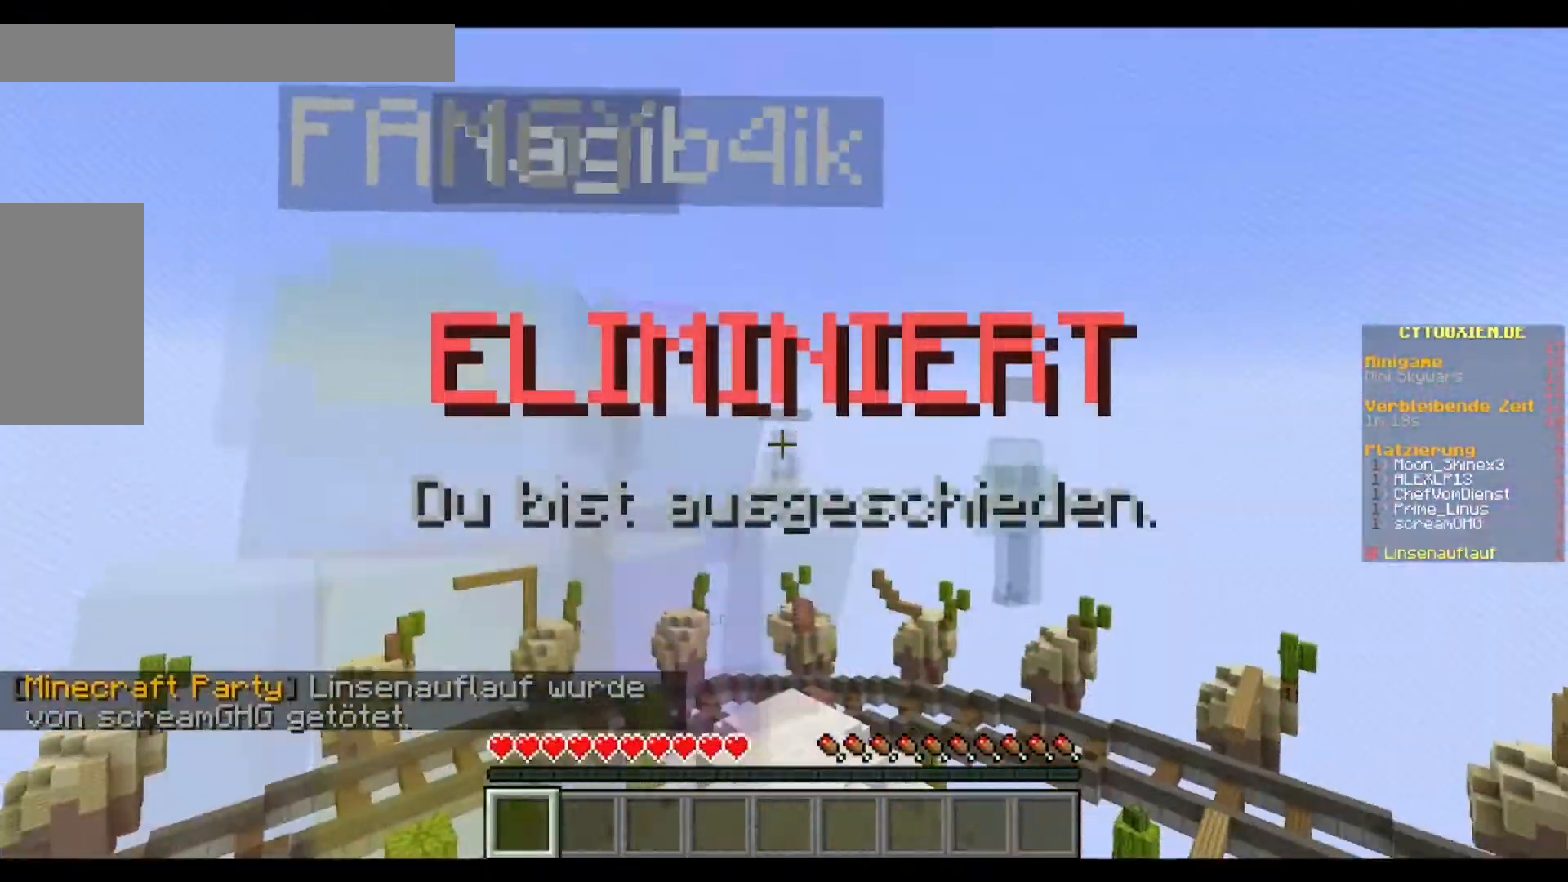
{"keys": [], "mouse": [], "events": []}
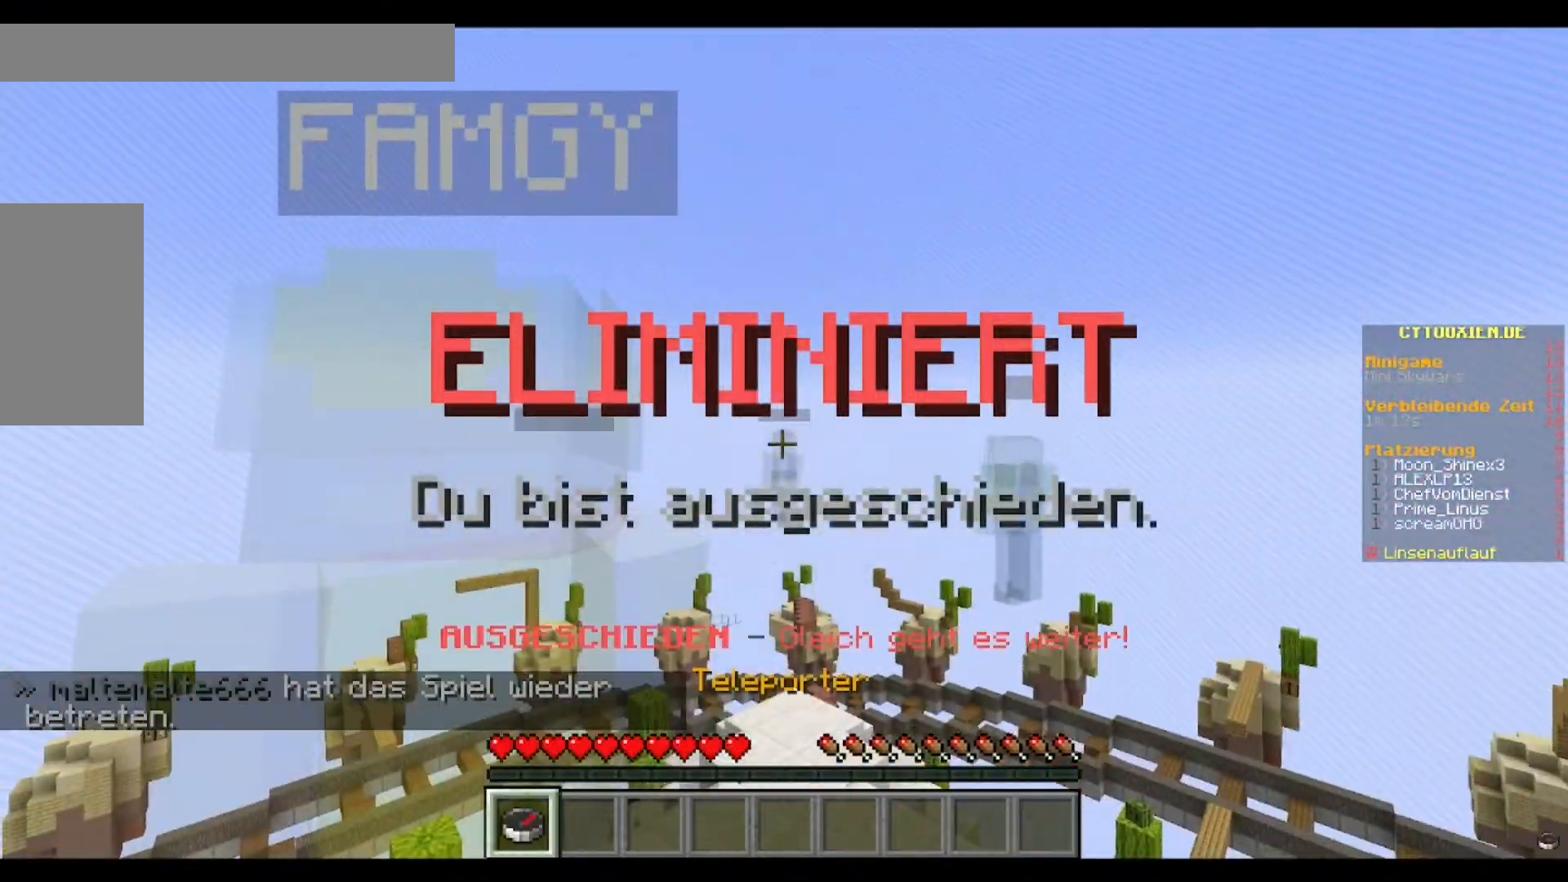
{"keys": ["w"], "mouse": [], "events": [[440, "w", "down"]]}
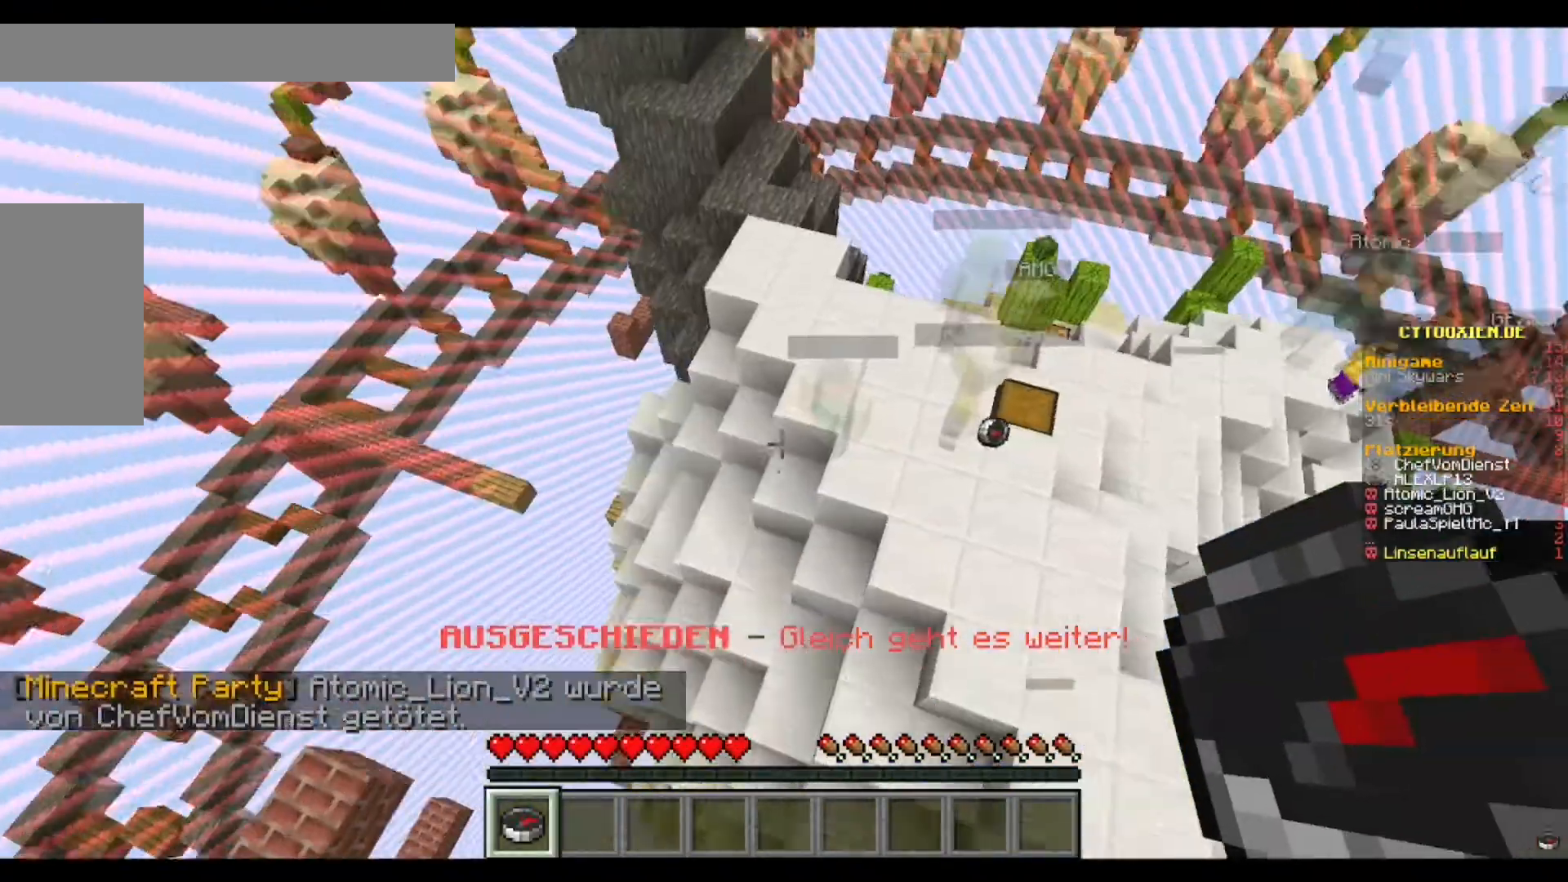
{"keys": ["w"], "mouse": [], "events": []}
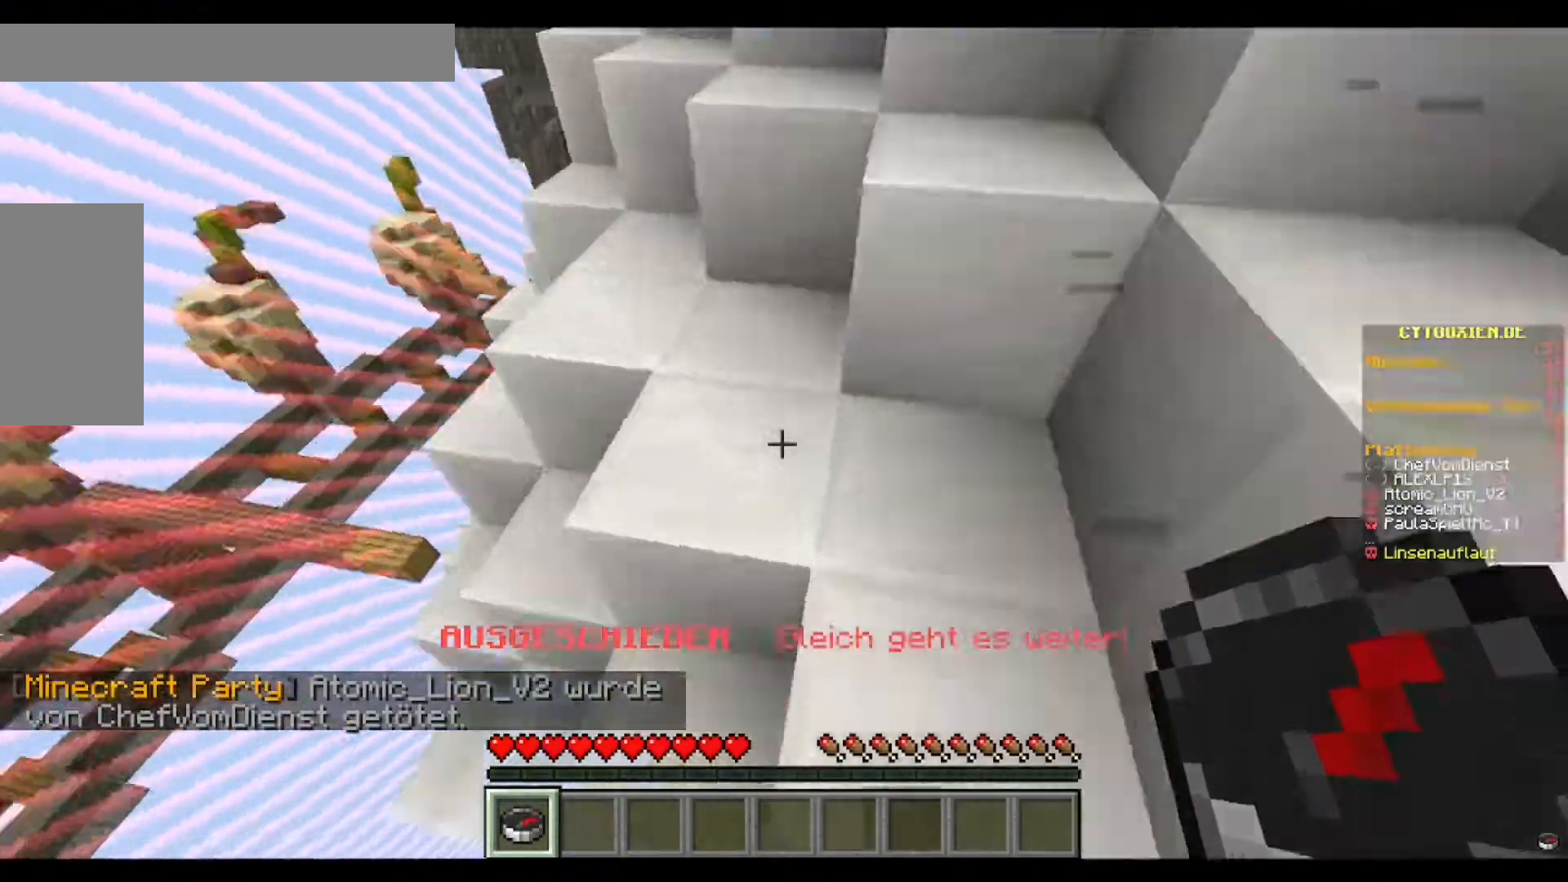
{"keys": ["w"], "mouse": [], "events": []}